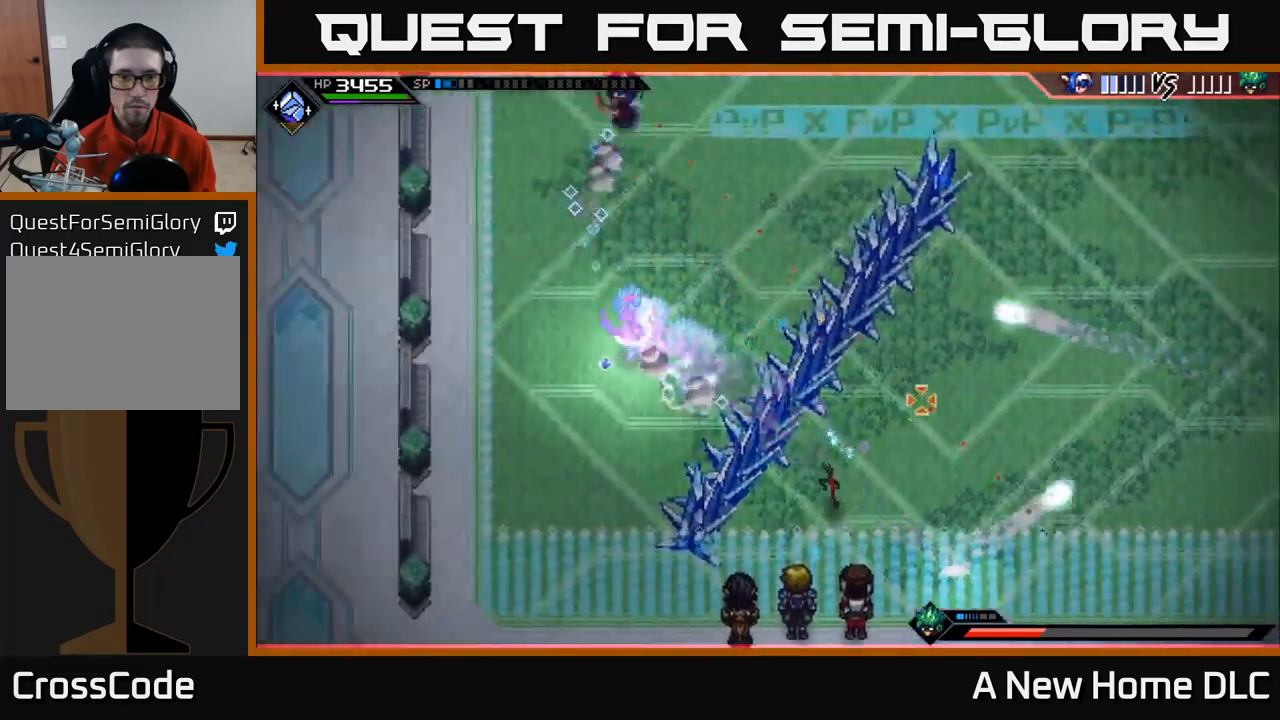
Gameplay with a controller (Xbox layout); each line is a JSON object with the inputs held at the frame after it. "events" lists button and stick changes between this image and that frame as [ms after this image, input, new state], when the widget could be followed in between.
{"buttons": [], "left_stick": "right", "right_stick": "down", "events": [[67, "L1", "up"], [150, "left_stick", "up-right"], [267, "right_stick", "down"], [350, "L1", "down"], [417, "left_stick", "right"], [467, "L1", "up"]]}
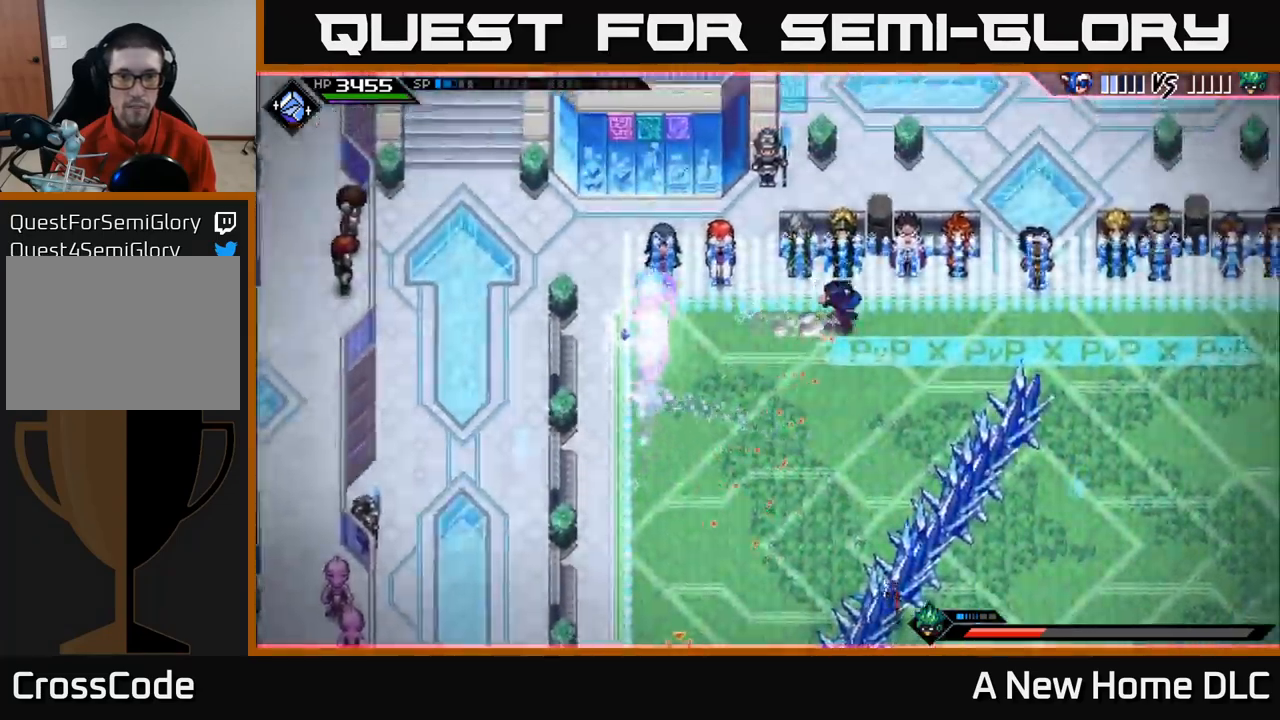
{"buttons": ["R1"], "left_stick": "down-right", "right_stick": "left", "events": [[17, "right_stick", "down-left"], [33, "L1", "down"], [150, "L1", "up"], [200, "L1", "down"], [217, "right_stick", "left"], [233, "left_stick", "down-right"], [317, "L1", "up"], [500, "R1", "down"]]}
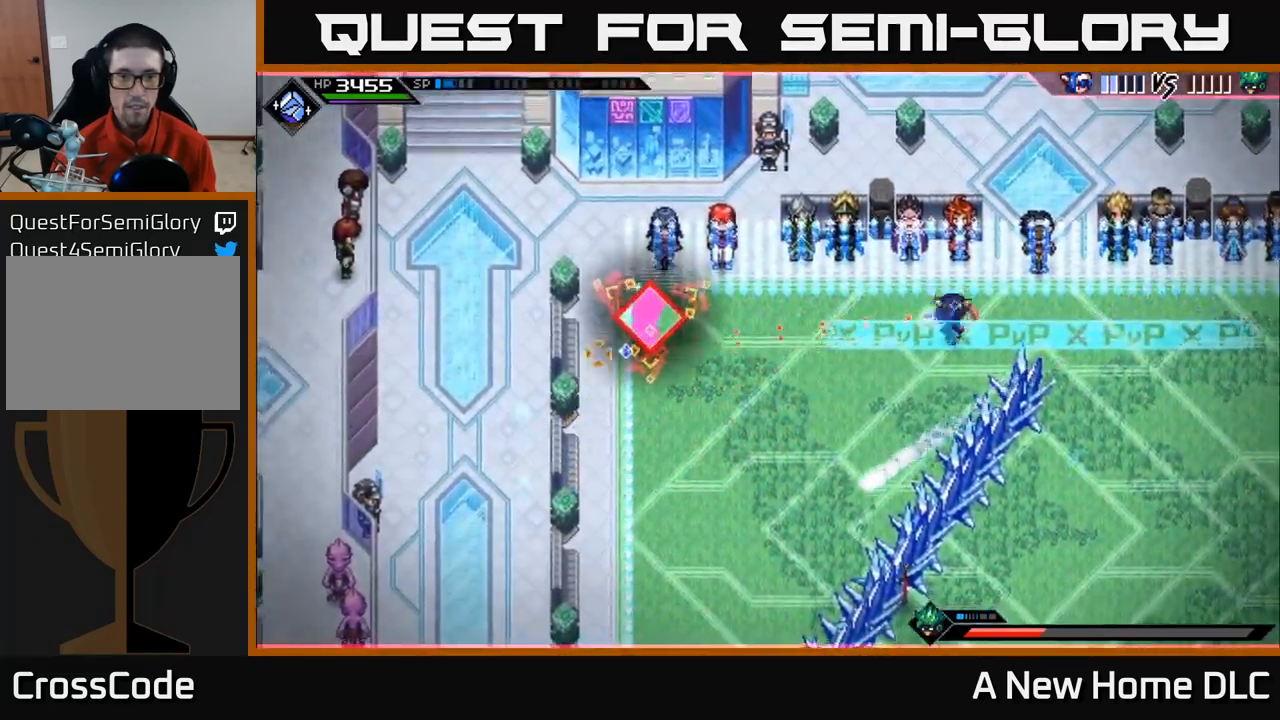
{"buttons": ["R2"], "left_stick": "center", "right_stick": "left", "events": [[117, "R1", "up"], [217, "R2", "down"], [217, "left_stick", "center"]]}
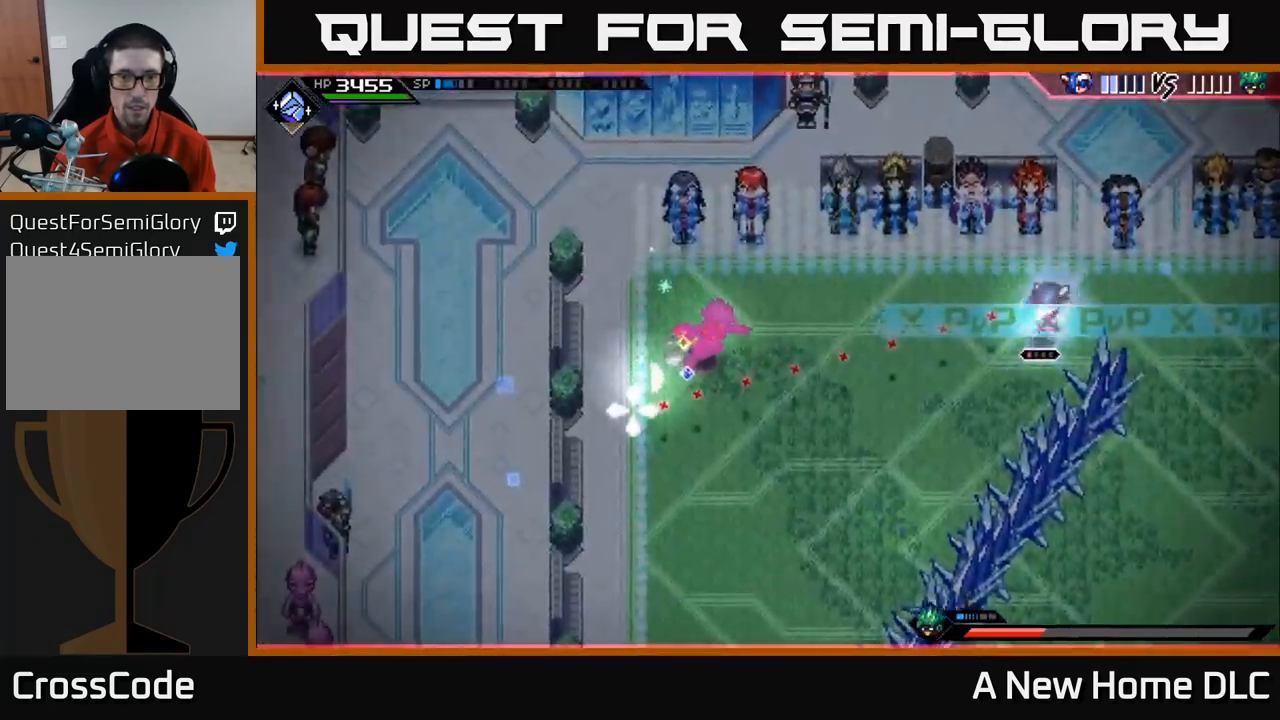
{"buttons": [], "left_stick": "down-right", "right_stick": "left", "events": [[117, "R2", "up"], [183, "left_stick", "right"], [400, "L1", "down"], [483, "L1", "up"], [483, "left_stick", "down-right"]]}
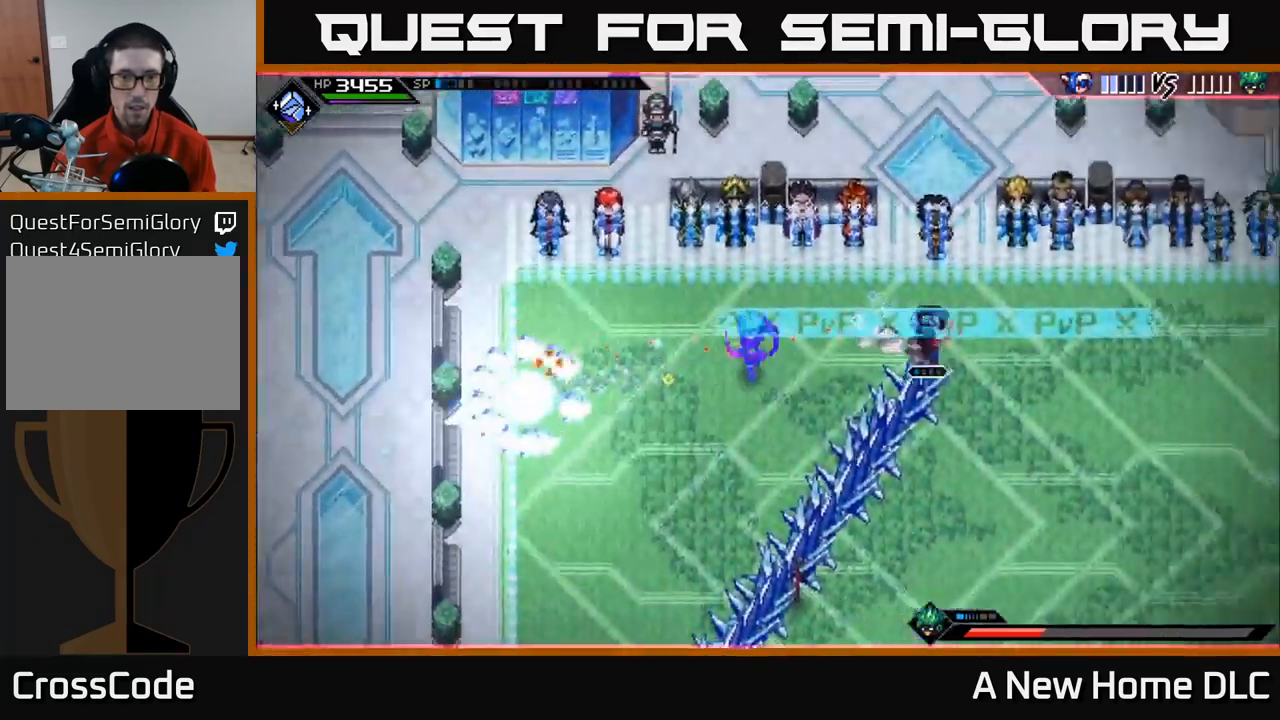
{"buttons": [], "left_stick": "down-right", "right_stick": "up-left", "events": [[100, "L1", "down"], [200, "L1", "up"], [267, "R1", "down"], [383, "R1", "up"], [467, "right_stick", "up-left"]]}
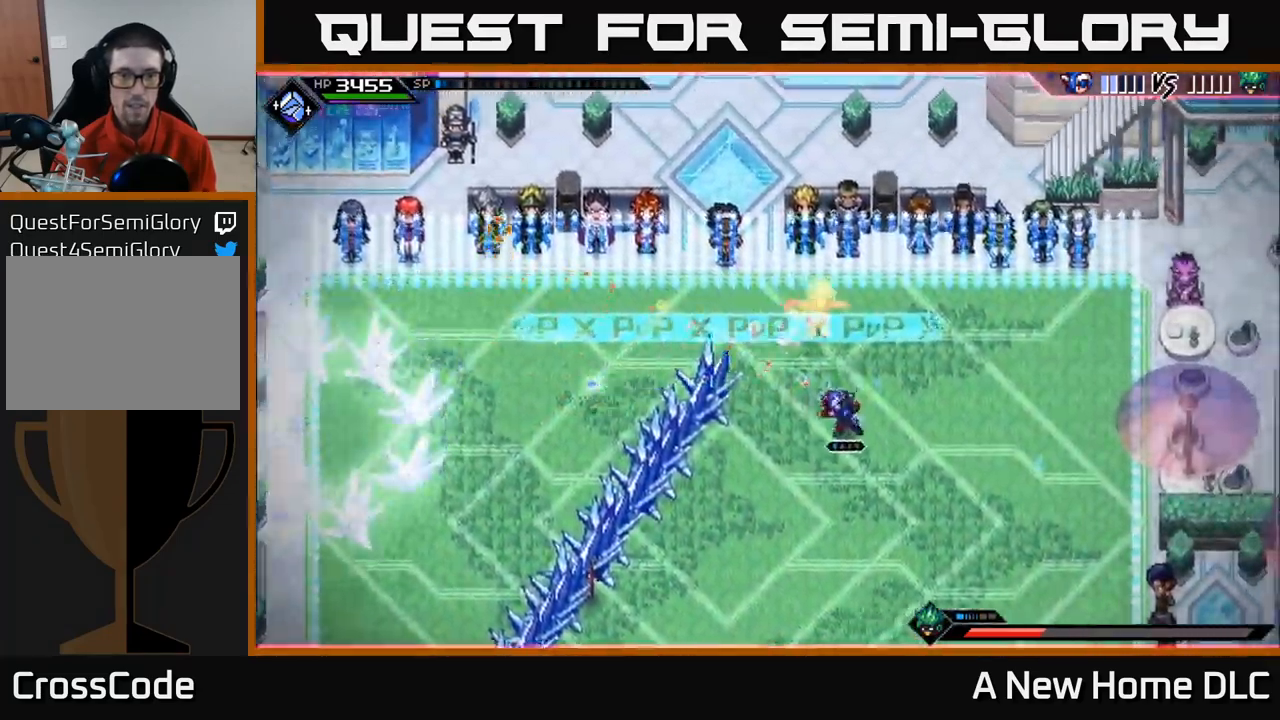
{"buttons": [], "left_stick": "down-left", "right_stick": "up", "events": [[83, "L1", "down"], [150, "left_stick", "down"], [200, "right_stick", "up"], [217, "L1", "up"], [250, "left_stick", "down-left"], [300, "L1", "down"], [400, "L1", "up"]]}
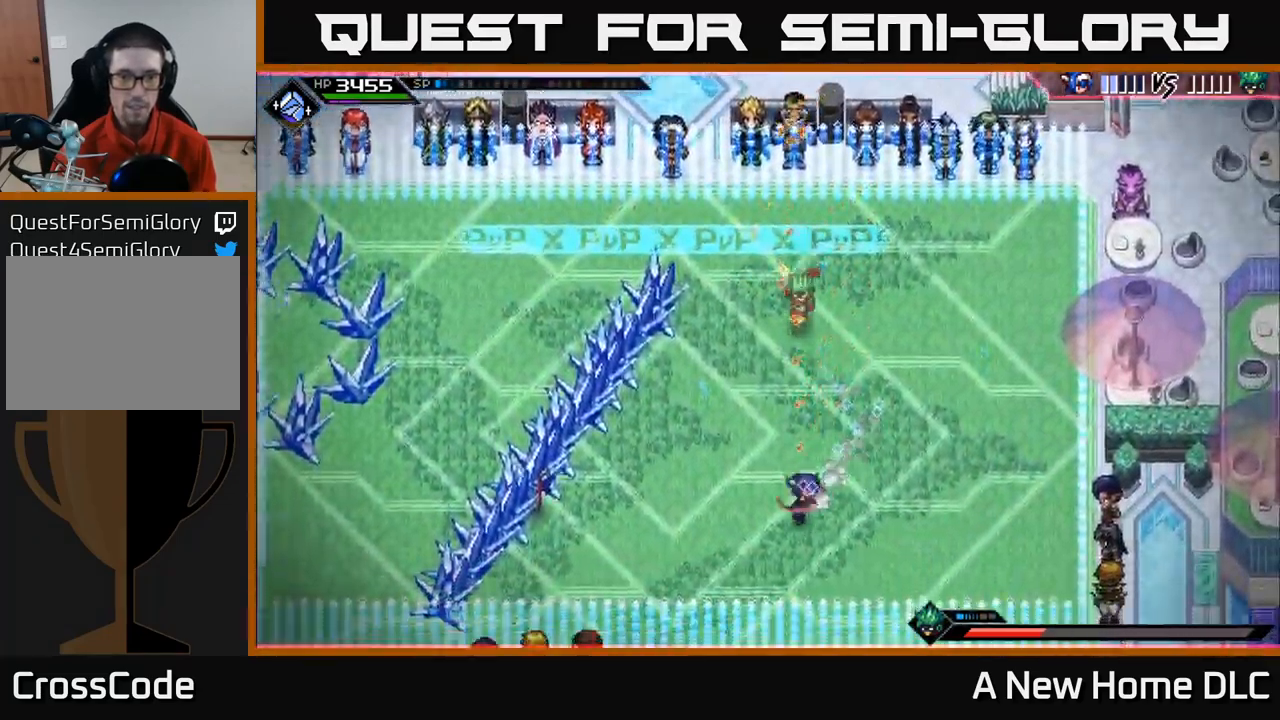
{"buttons": ["L1"], "left_stick": "left", "right_stick": "right", "events": [[17, "R1", "down"], [133, "R1", "up"], [183, "right_stick", "up-right"], [217, "L1", "down"], [233, "left_stick", "left"], [317, "L1", "up"], [450, "L1", "down"], [450, "right_stick", "right"]]}
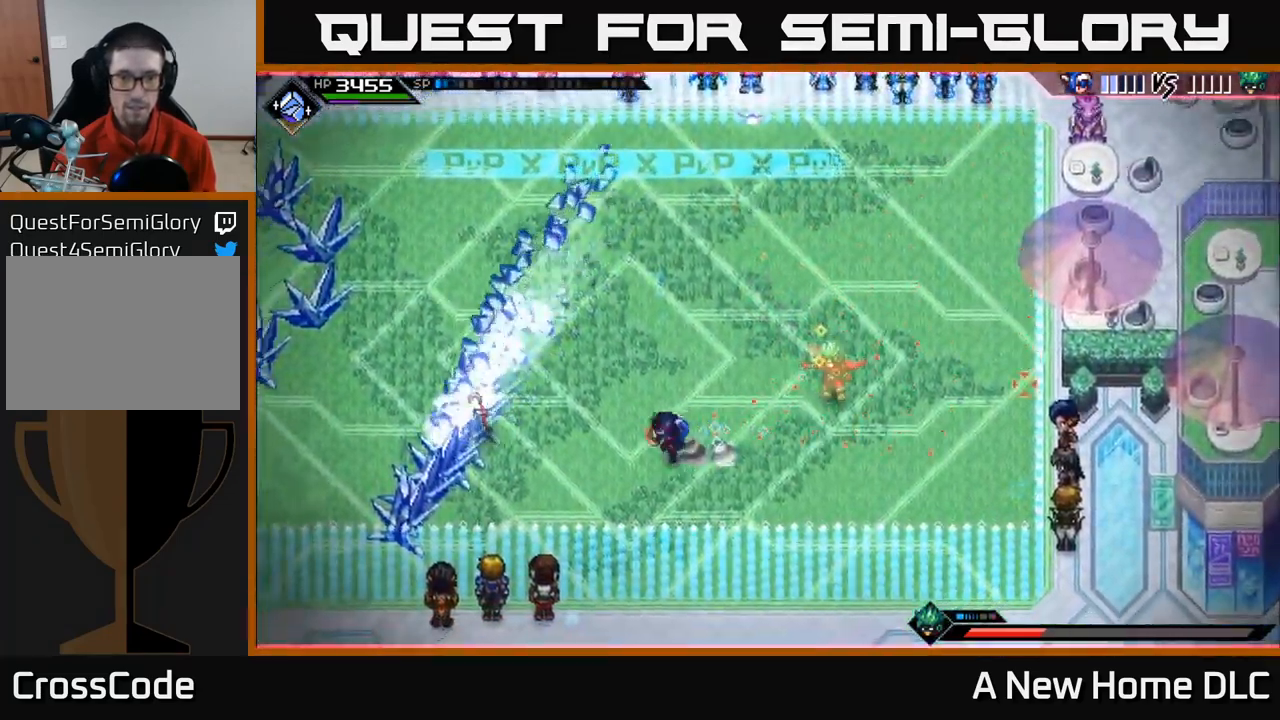
{"buttons": [], "left_stick": "left", "right_stick": "right", "events": [[50, "L1", "up"], [150, "L1", "down"], [267, "L1", "up"], [267, "R1", "down"], [400, "R1", "up"]]}
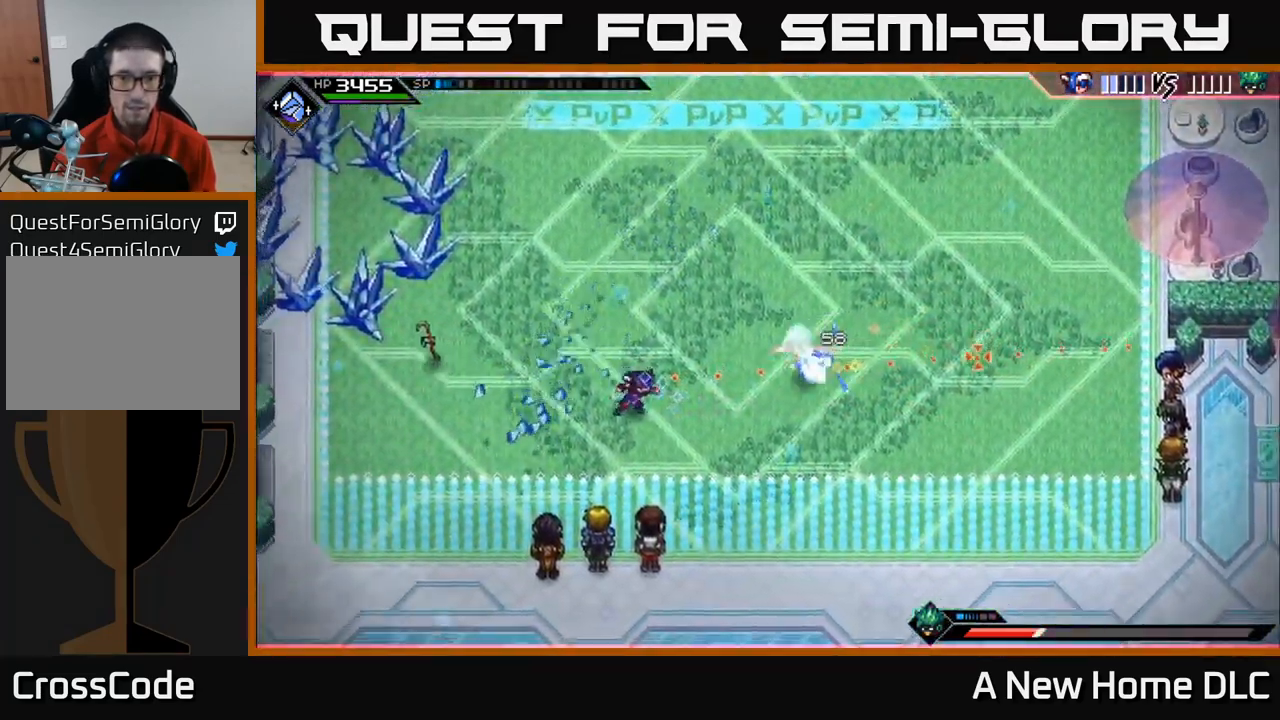
{"buttons": [], "left_stick": "left", "right_stick": "right", "events": [[250, "L1", "down"], [300, "R1", "down"], [383, "L1", "up"], [400, "R1", "up"]]}
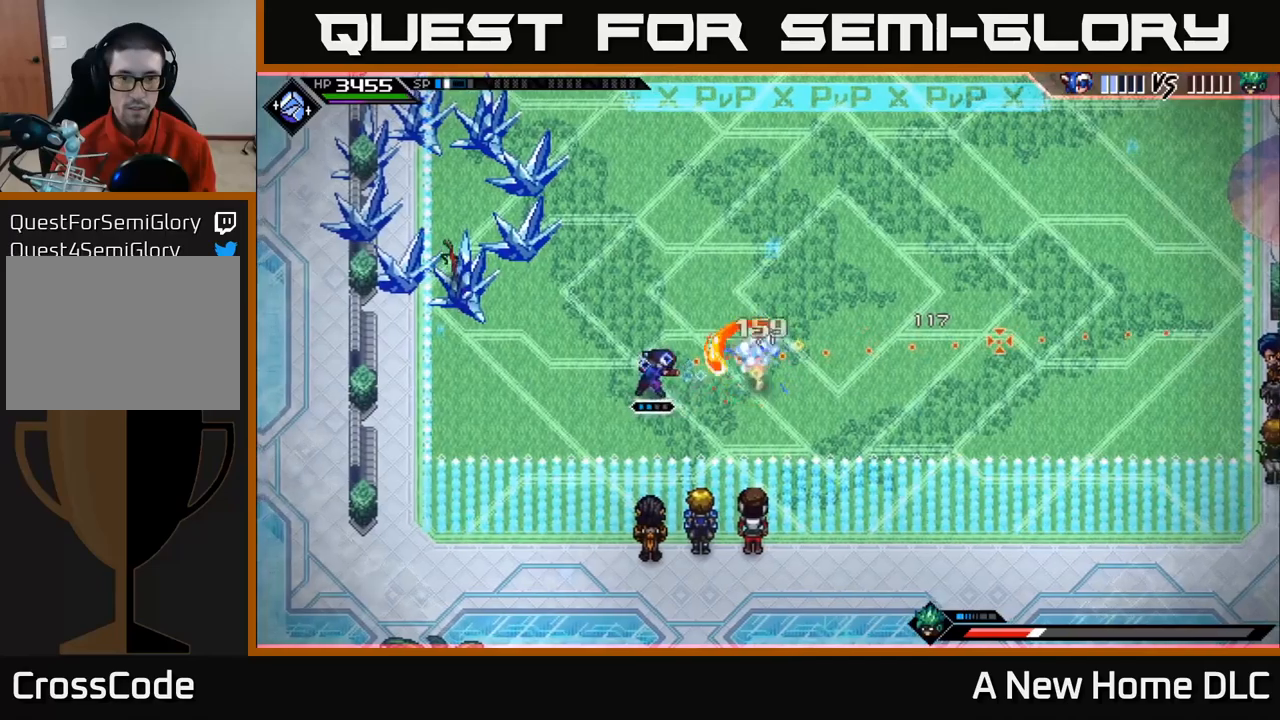
{"buttons": [], "left_stick": "up", "right_stick": "right", "events": [[34, "L1", "down"], [34, "left_stick", "up-left"], [150, "L1", "up"], [200, "L1", "down"], [200, "left_stick", "up"], [334, "L1", "up"], [384, "L1", "down"], [467, "L1", "up"]]}
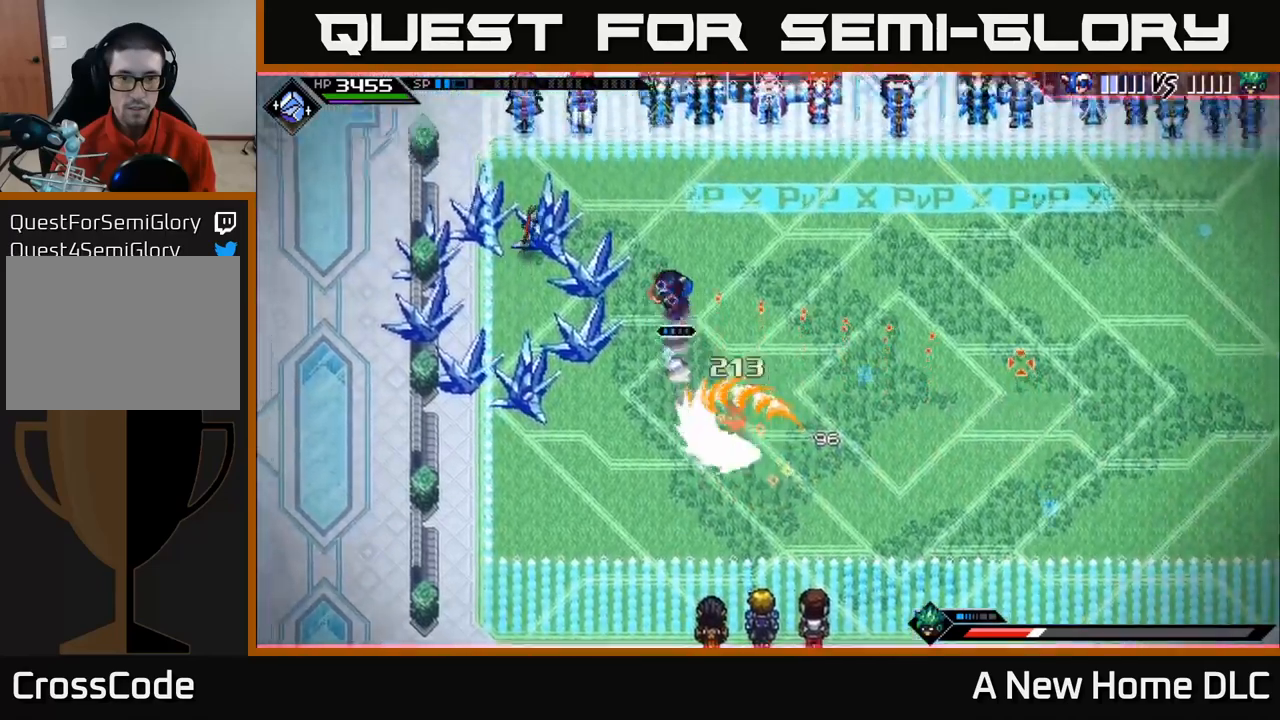
{"buttons": ["R2"], "left_stick": "center", "right_stick": "down", "events": [[34, "L1", "down"], [50, "right_stick", "down-right"], [167, "right_stick", "down"], [317, "L1", "up"], [334, "left_stick", "right"], [350, "R2", "down"], [434, "left_stick", "center"]]}
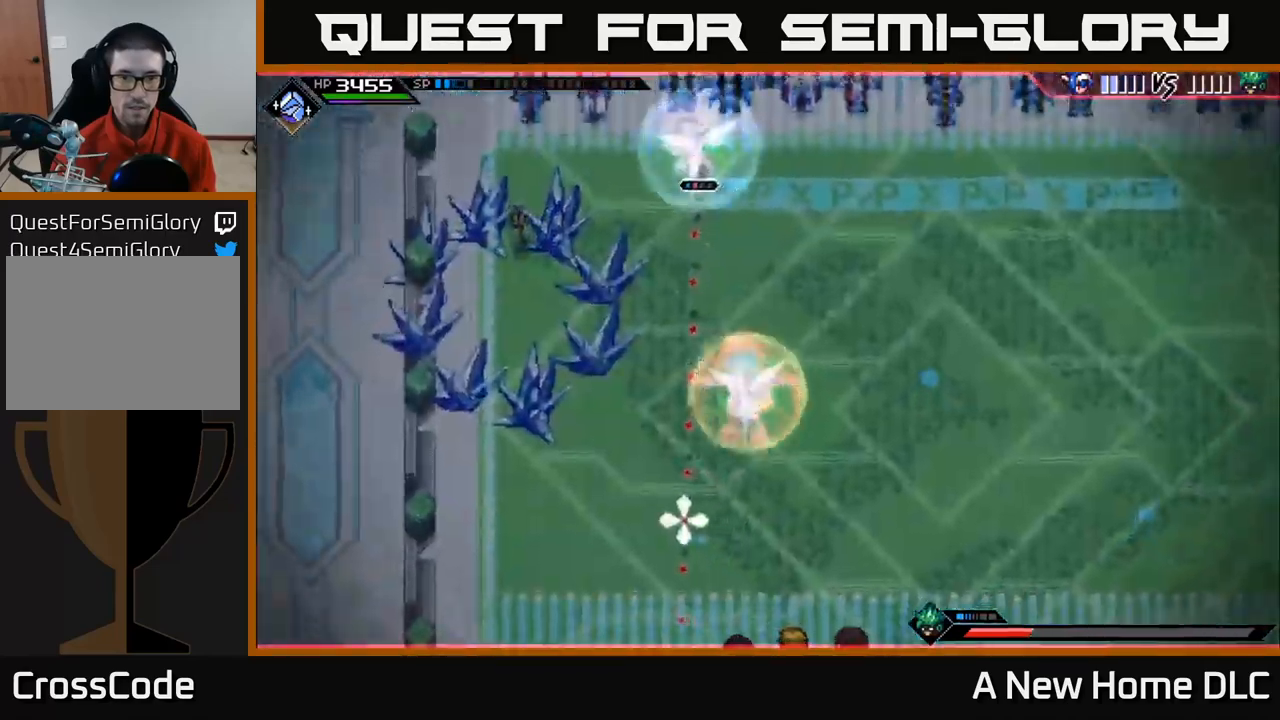
{"buttons": [], "left_stick": "right", "right_stick": "down", "events": [[317, "R2", "up"], [350, "left_stick", "right"]]}
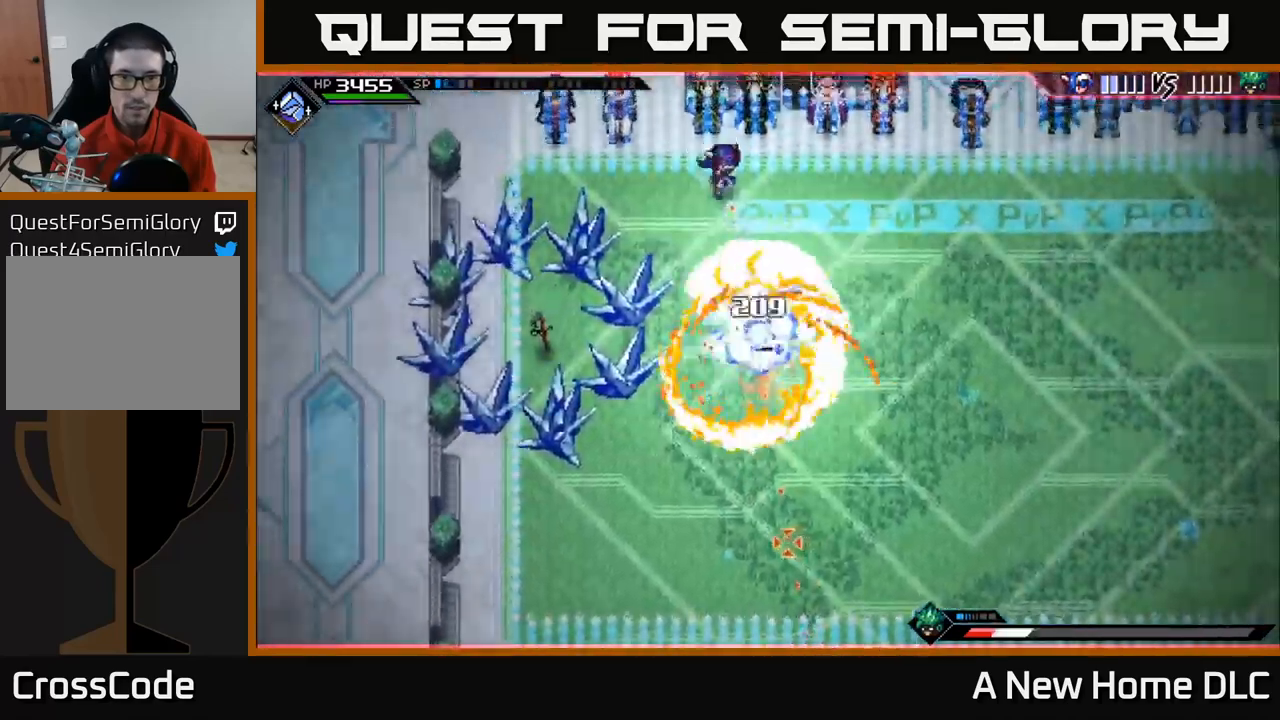
{"buttons": [], "left_stick": "right", "right_stick": "down", "events": [[17, "L1", "down"], [117, "L1", "up"], [200, "L1", "down"], [284, "L1", "up"], [367, "L1", "down"], [450, "L1", "up"]]}
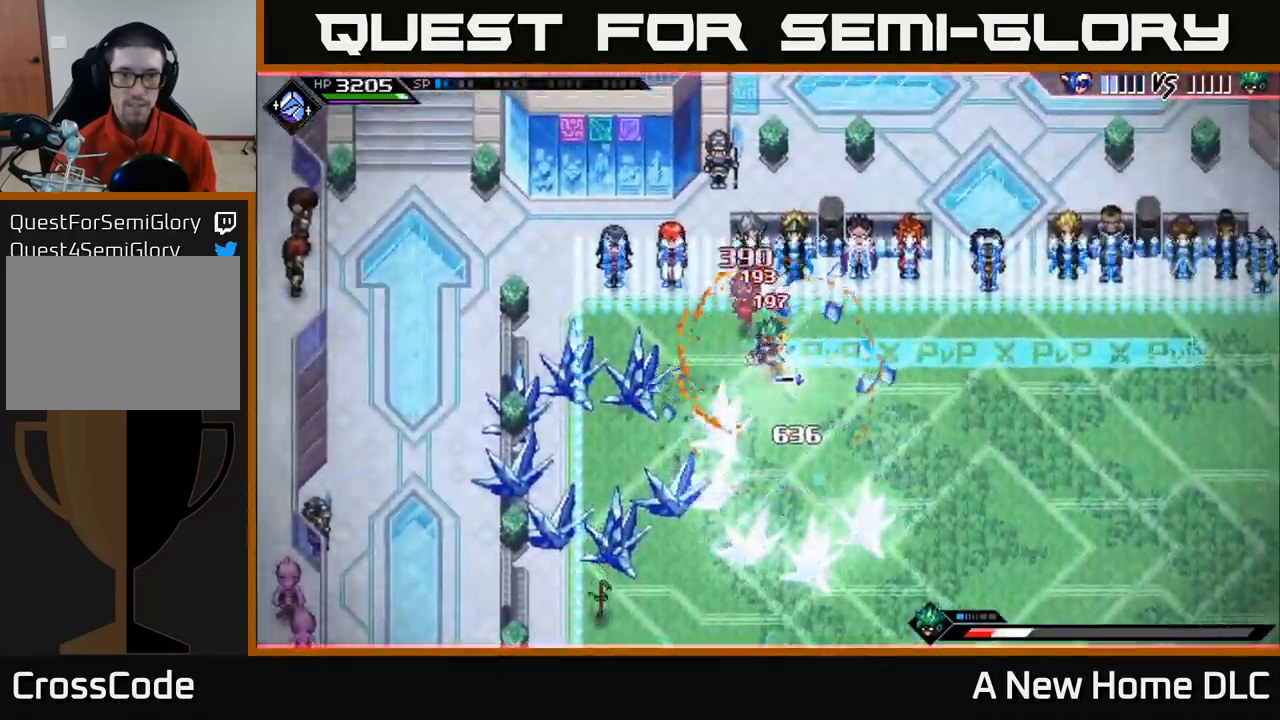
{"buttons": ["X"], "left_stick": "left", "right_stick": "center", "events": [[34, "L1", "down"], [100, "L1", "up"], [100, "right_stick", "center"], [150, "left_stick", "down"], [200, "X", "down"], [284, "X", "up"], [350, "X", "down"], [384, "left_stick", "down-left"], [417, "X", "up"], [484, "left_stick", "left"], [500, "X", "down"]]}
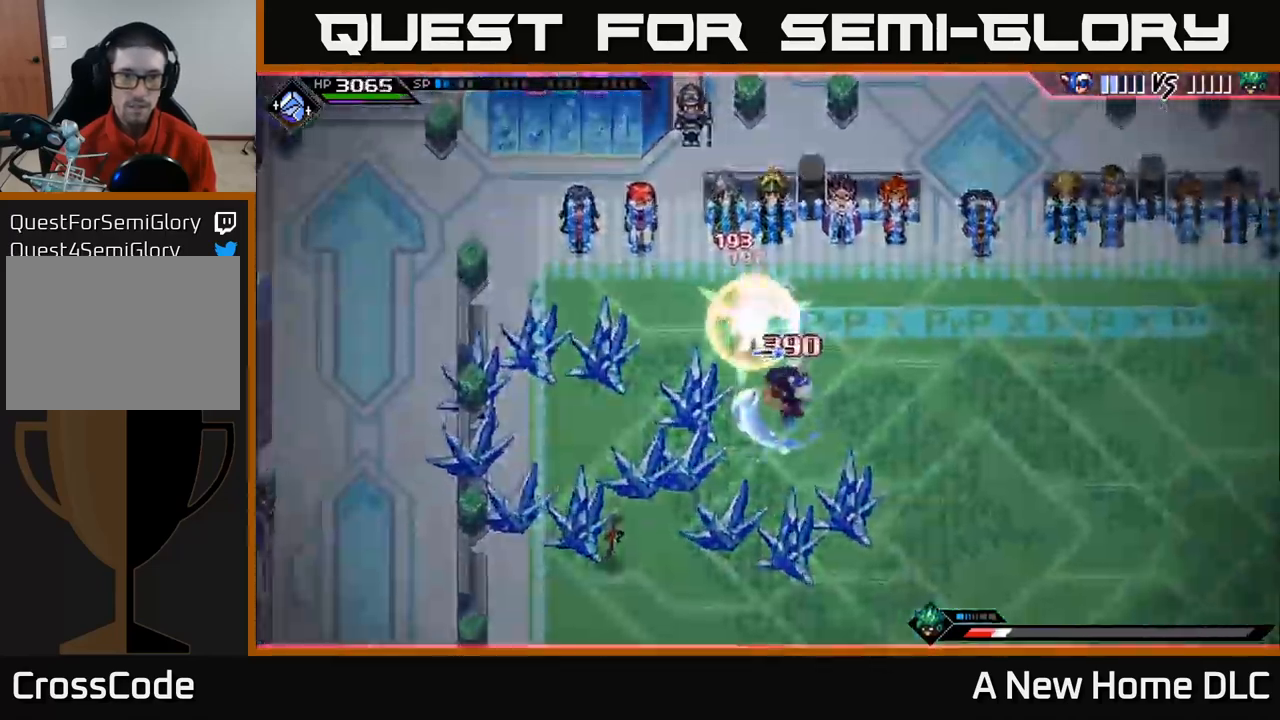
{"buttons": ["X"], "left_stick": "up", "right_stick": "center", "events": [[34, "left_stick", "up-left"], [84, "X", "up"], [84, "left_stick", "up"], [150, "X", "down"], [250, "X", "up"], [317, "X", "down"], [400, "X", "up"], [467, "X", "down"]]}
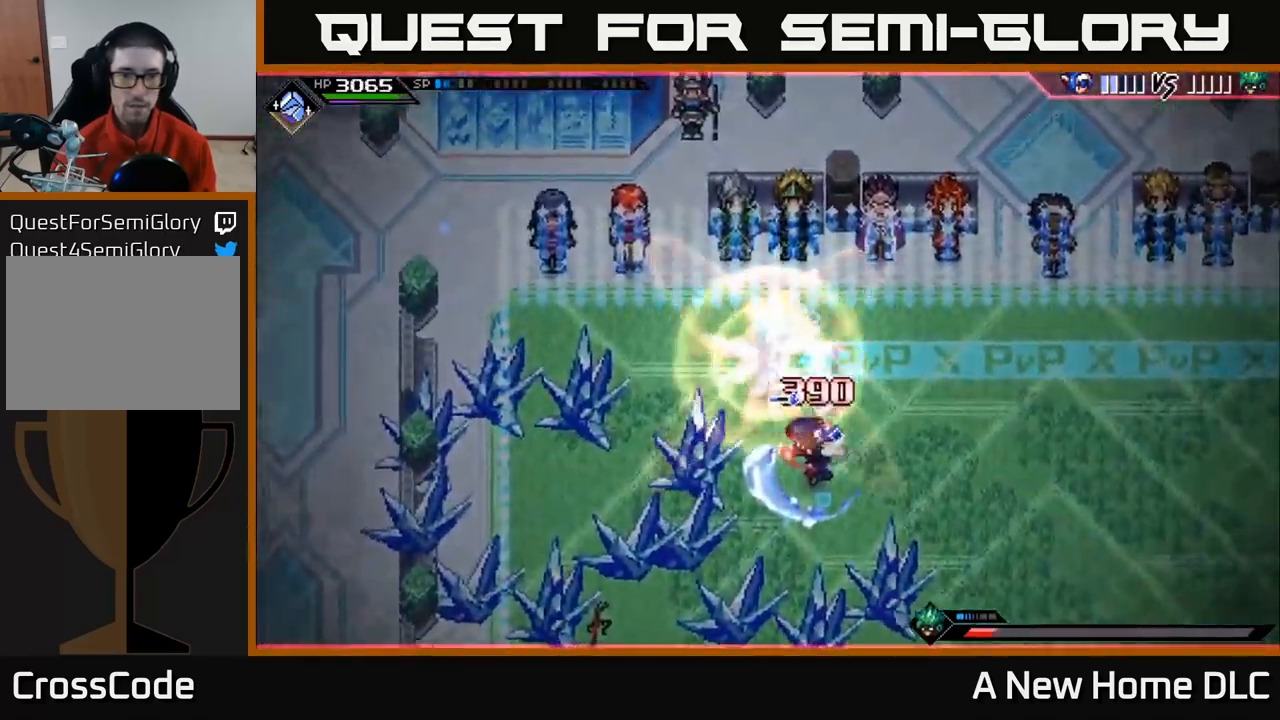
{"buttons": [], "left_stick": "down-right", "right_stick": "center", "events": [[67, "X", "up"], [134, "X", "down"], [217, "L1", "down"], [250, "X", "up"], [267, "left_stick", "right"], [317, "L1", "up"], [334, "X", "down"], [367, "L1", "down"], [417, "left_stick", "down-right"], [434, "X", "up"], [484, "L1", "up"]]}
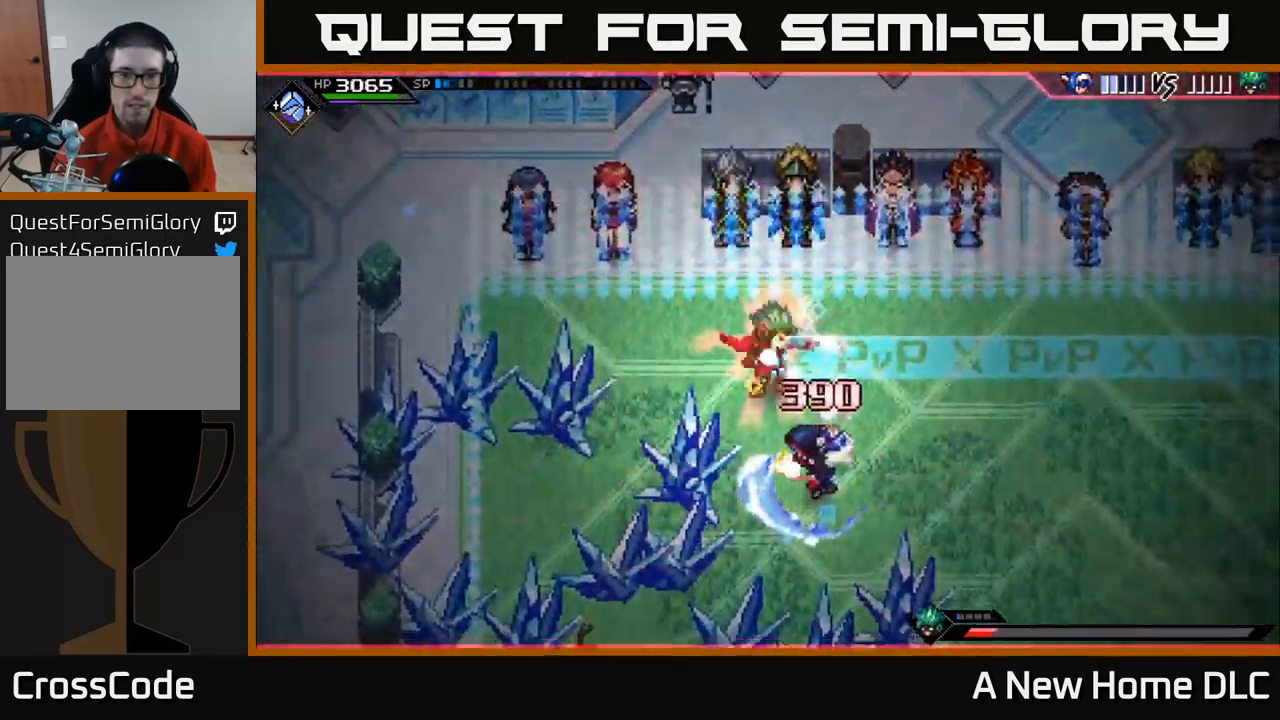
{"buttons": [], "left_stick": "down-right", "right_stick": "center", "events": [[17, "X", "down"], [50, "L1", "down"], [117, "X", "up"], [150, "L1", "up"], [200, "L1", "down"], [200, "X", "down"], [300, "L1", "up"], [317, "X", "up"], [384, "L1", "down"], [384, "X", "down"], [467, "L1", "up"], [484, "X", "up"]]}
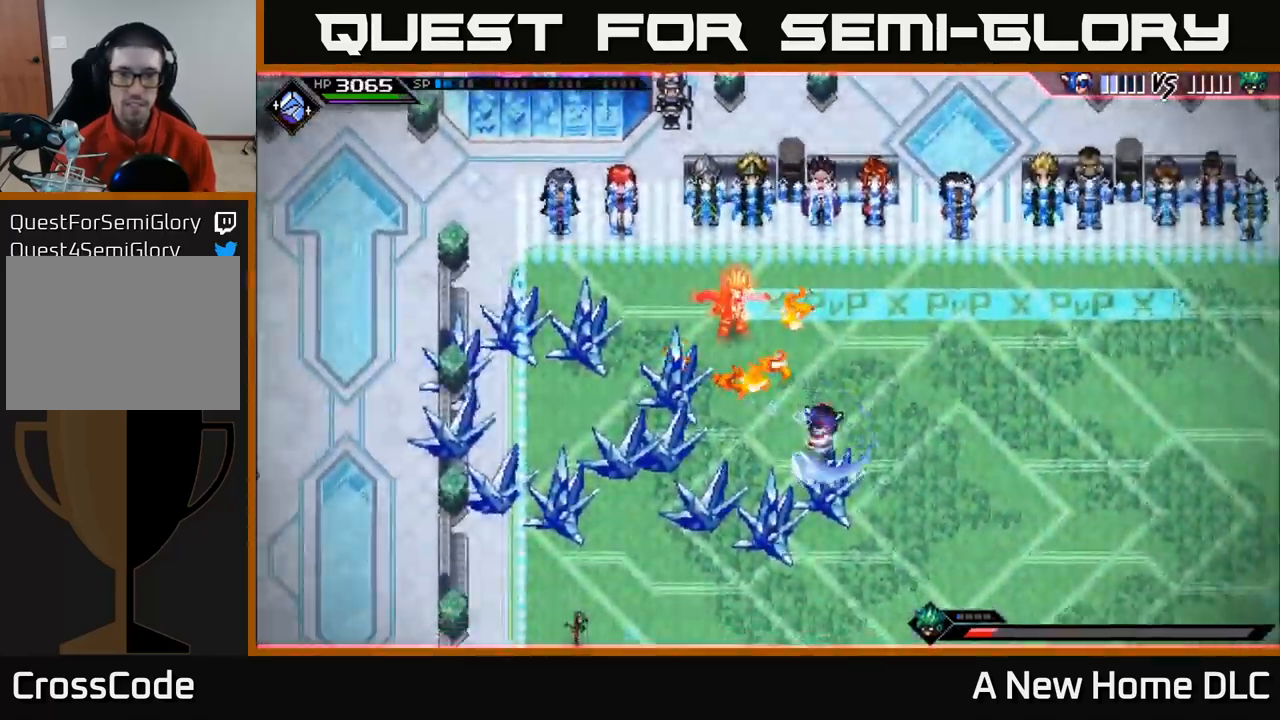
{"buttons": [], "left_stick": "right", "right_stick": "center", "events": [[50, "L1", "down"], [117, "L1", "up"], [167, "left_stick", "right"], [217, "L1", "down"], [267, "L1", "up"]]}
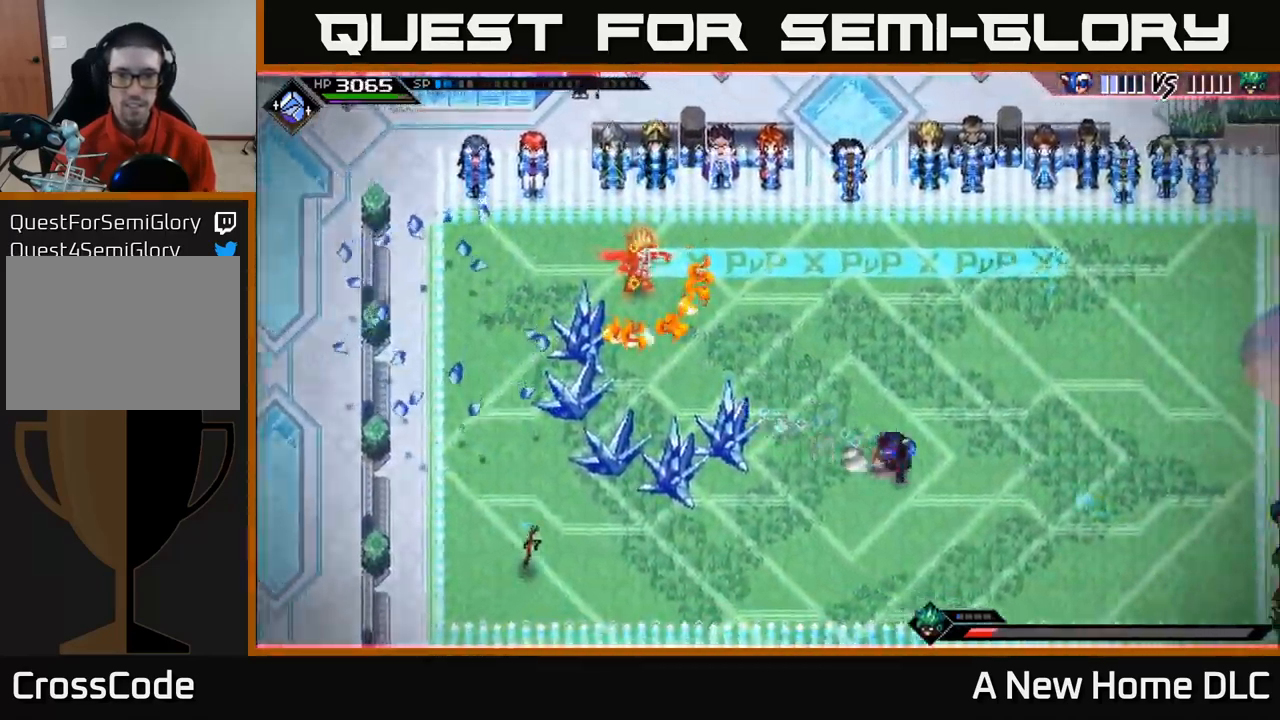
{"buttons": [], "left_stick": "right", "right_stick": "left", "events": [[367, "right_stick", "left"]]}
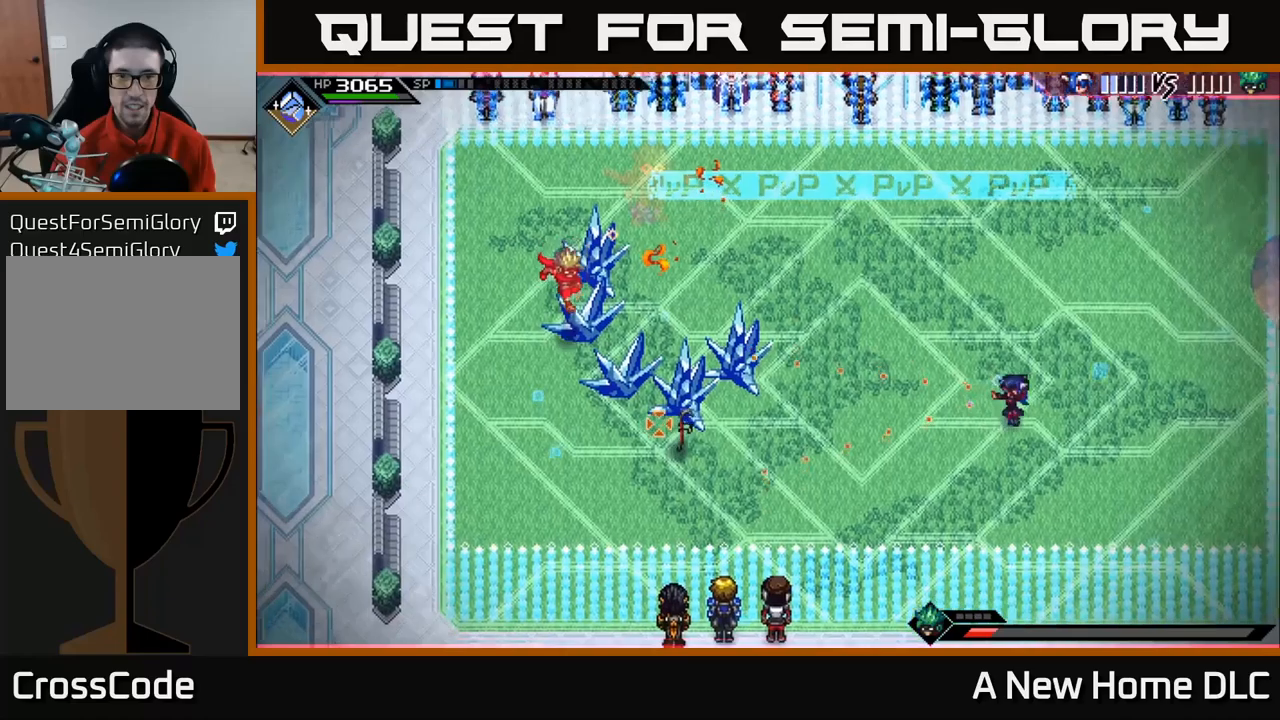
{"buttons": ["R2"], "left_stick": "up-right", "right_stick": "left", "events": [[333, "left_stick", "up-right"], [483, "R2", "down"]]}
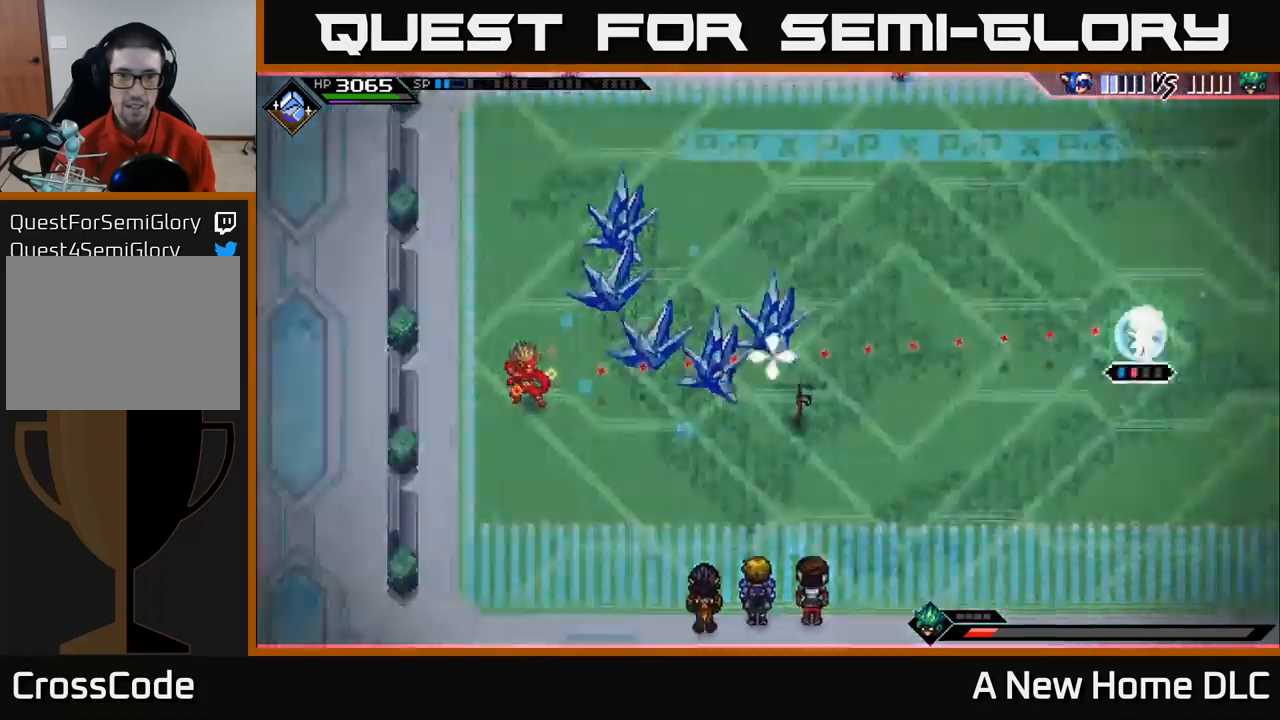
{"buttons": [], "left_stick": "up", "right_stick": "left", "events": [[100, "R2", "up"], [216, "left_stick", "up"]]}
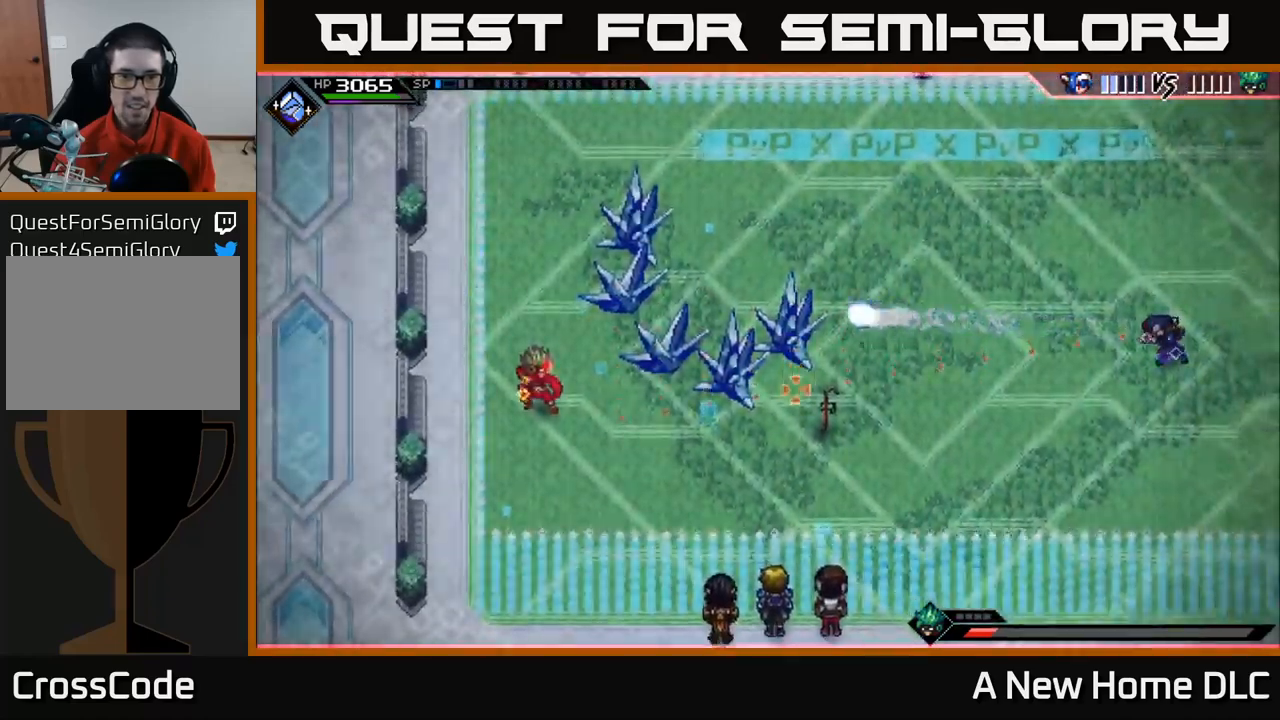
{"buttons": ["R1"], "left_stick": "up", "right_stick": "left", "events": [[183, "L1", "down"], [283, "L1", "up"], [483, "R1", "down"]]}
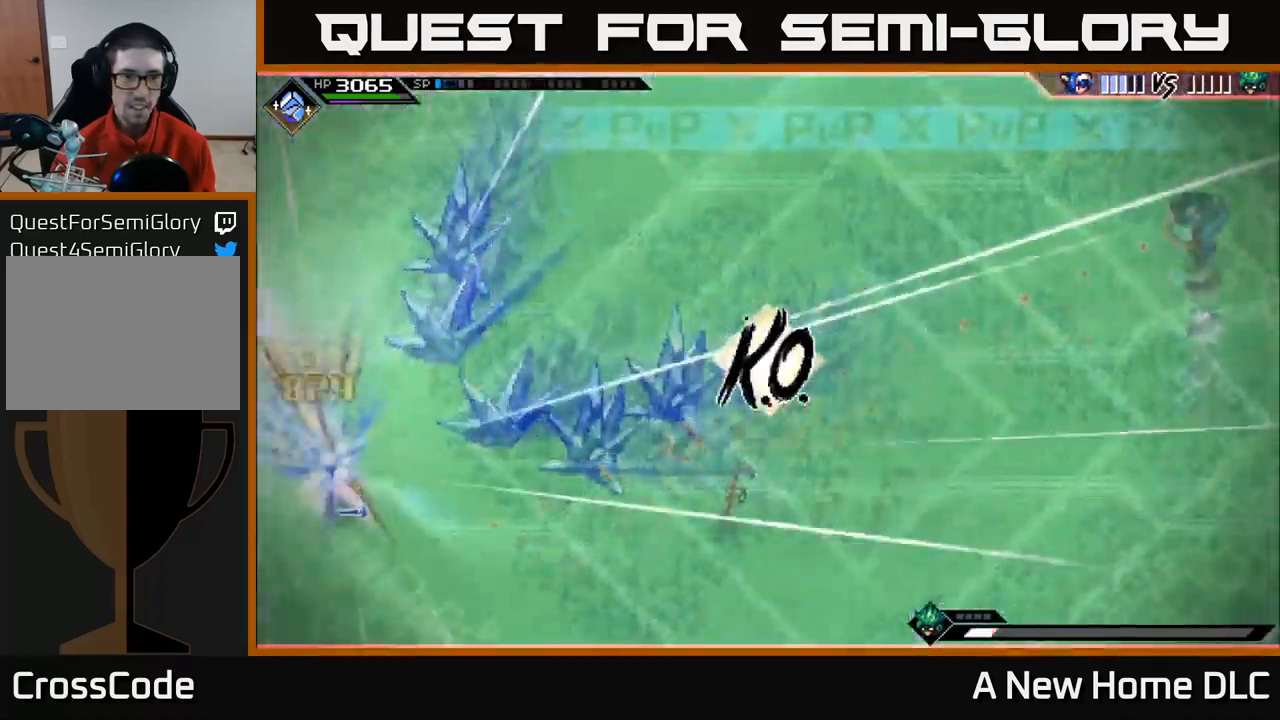
{"buttons": [], "left_stick": "left", "right_stick": "center", "events": [[150, "R1", "up"], [383, "left_stick", "up-left"], [450, "right_stick", "center"], [500, "left_stick", "left"]]}
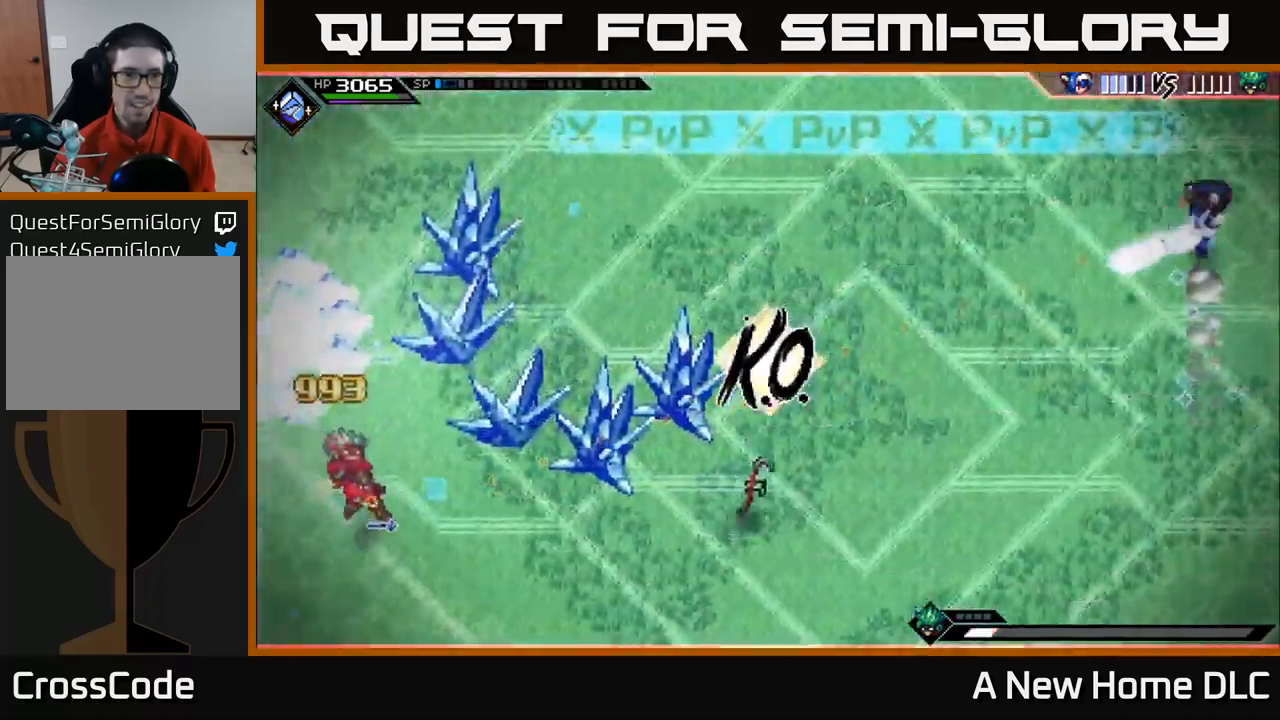
{"buttons": [], "left_stick": "center", "right_stick": "center", "events": [[116, "left_stick", "center"]]}
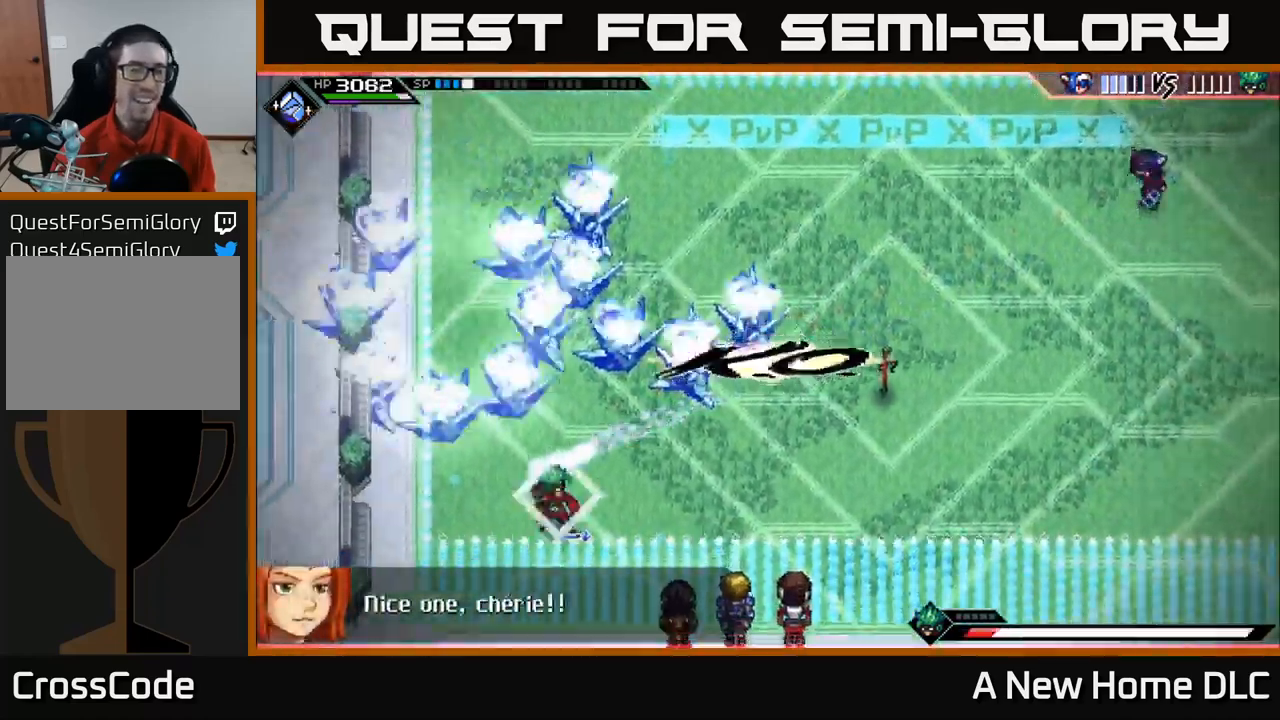
{"buttons": [], "left_stick": "center", "right_stick": "center", "events": []}
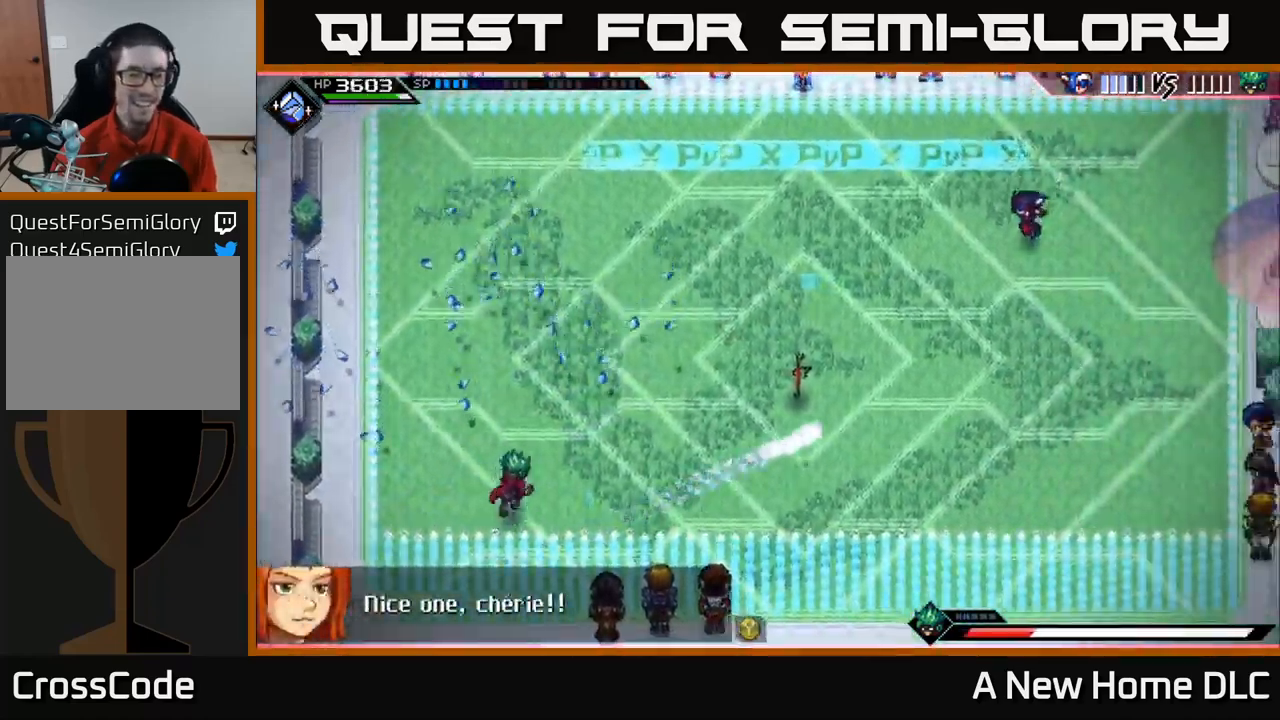
{"buttons": [], "left_stick": "center", "right_stick": "center", "events": []}
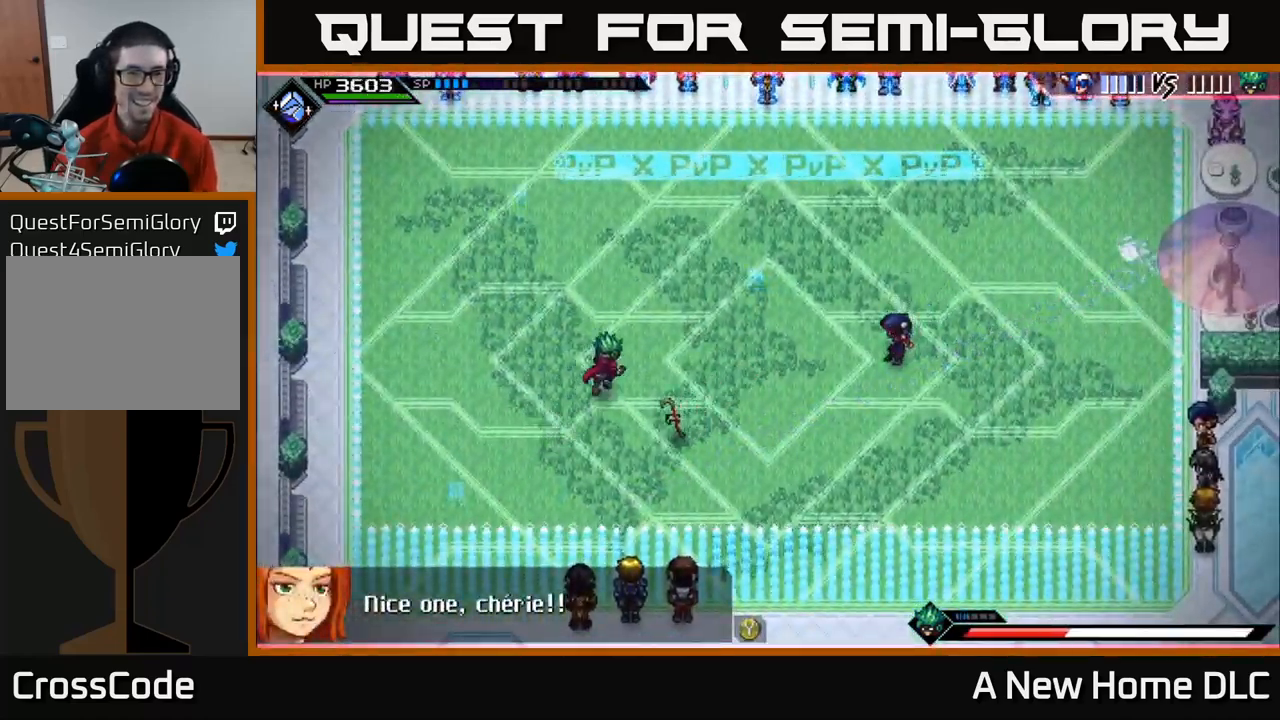
{"buttons": [], "left_stick": "center", "right_stick": "center", "events": []}
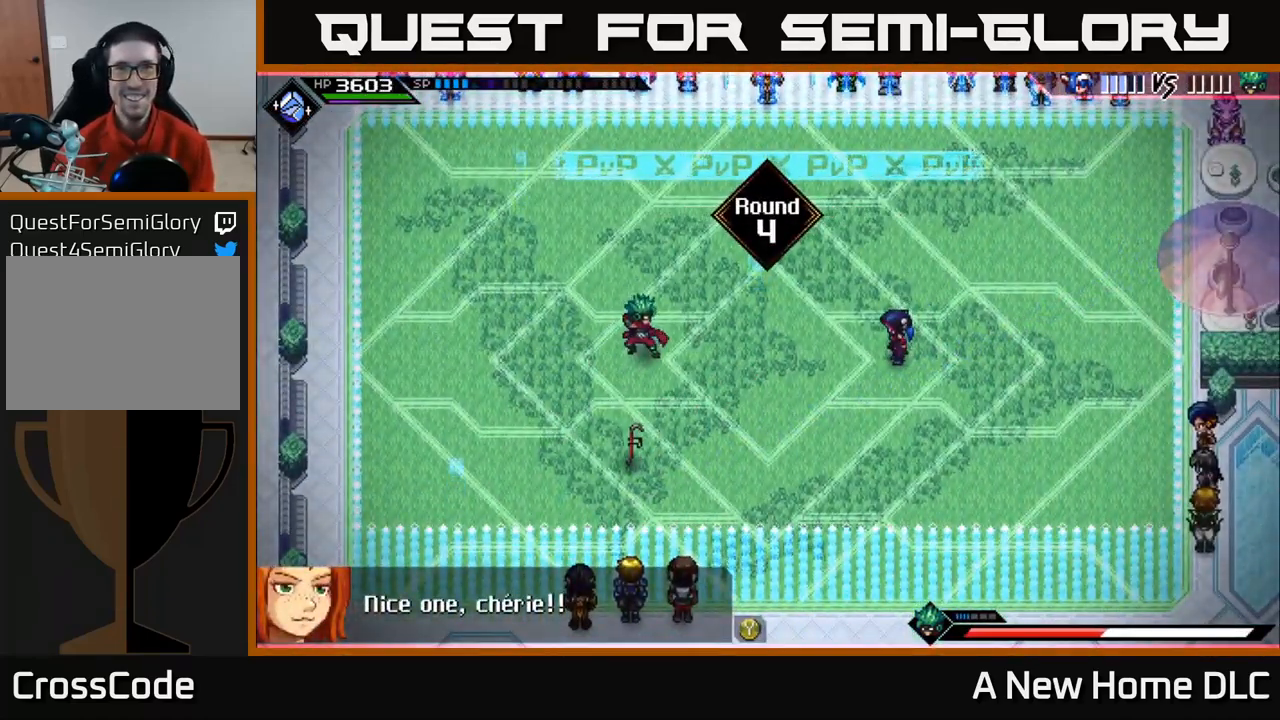
{"buttons": [], "left_stick": "center", "right_stick": "center", "events": []}
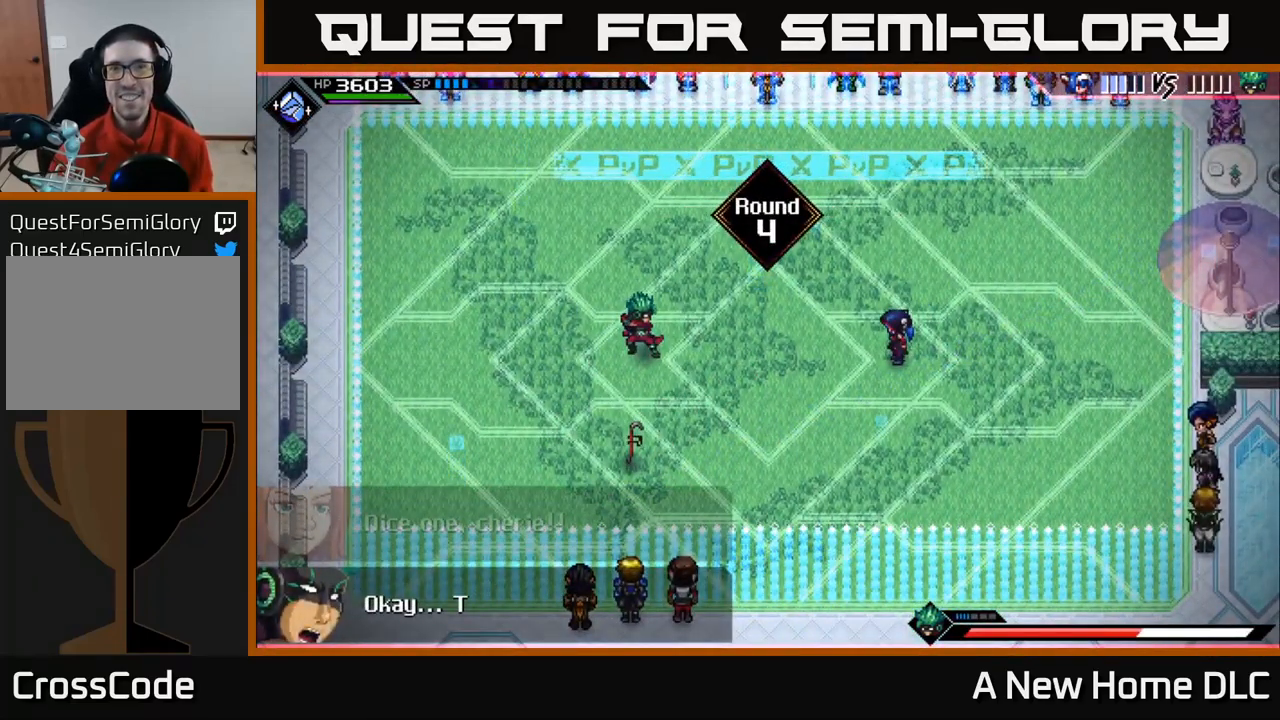
{"buttons": [], "left_stick": "center", "right_stick": "center", "events": [[350, "left_stick", "down-right"], [400, "left_stick", "center"]]}